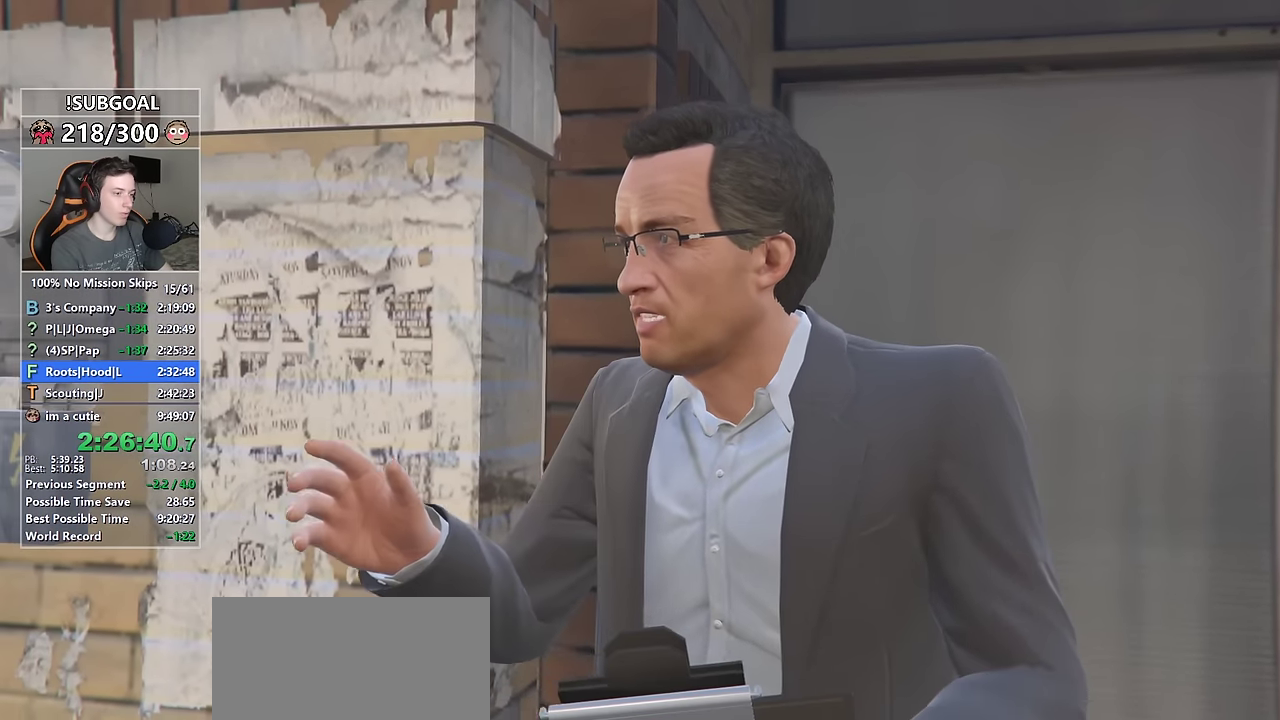
Gameplay with keyboard and mouse; each line is a JSON object with the keys and mouse buttons held at the frame after it. "events" lists presses ("down") and releases ("up") of "1", "2", "3", "4", "5", "6", "7", "a", "c", "caps_lock", "ctrl", "d", "e", "escape", "f", "f1", "f2", "f3", "g", "num4", "num5", "num6", "p", "q", "r", "return", "s", "shift", "space", "tab", "v", "w", "mouse_left", "mouse_middle", "mouse_right", "mouse_mb4", "mouse_mb5", "mouse_wheel_up" and "mouse_wheel_down" between this image and that frame as [ms after this image, input, new state], when the widget could be followed in between. "mouse_left", "mouse_middle", "mouse_right", "mouse_mb4", "mouse_mb5", "mouse_wheel_up", "mouse_wheel_down" = the "left", "middle", "right", "mb4", "mb5", "wheel_up", "wheel_down" buttons of the "mouse" list. No other keys are recorded. Not read: mouse_move.
{"keys": ["shift", "w"], "mouse": [], "events": [[50, "return", "down"], [133, "return", "up"], [233, "return", "down"], [283, "return", "up"], [367, "return", "down"], [467, "return", "up"]]}
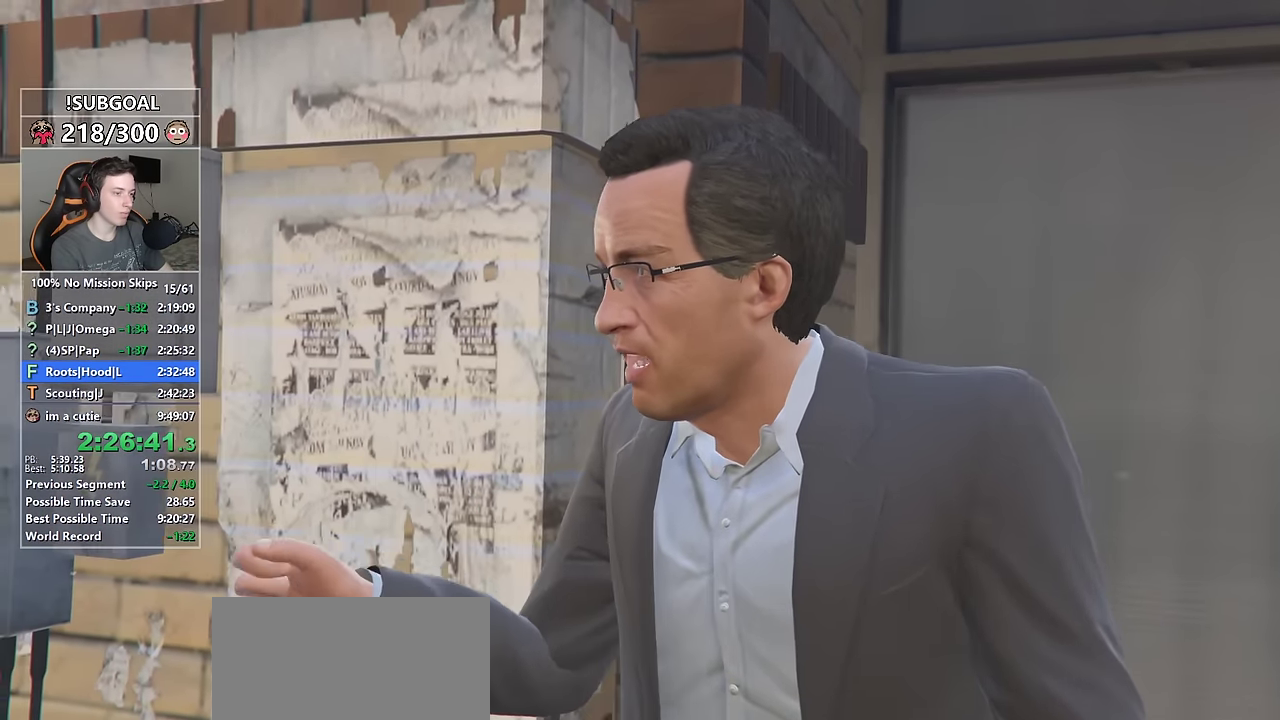
{"keys": ["shift", "w"], "mouse": [], "events": [[17, "return", "down"], [100, "return", "up"], [200, "return", "down"], [300, "return", "up"], [383, "space", "down"], [433, "space", "up"]]}
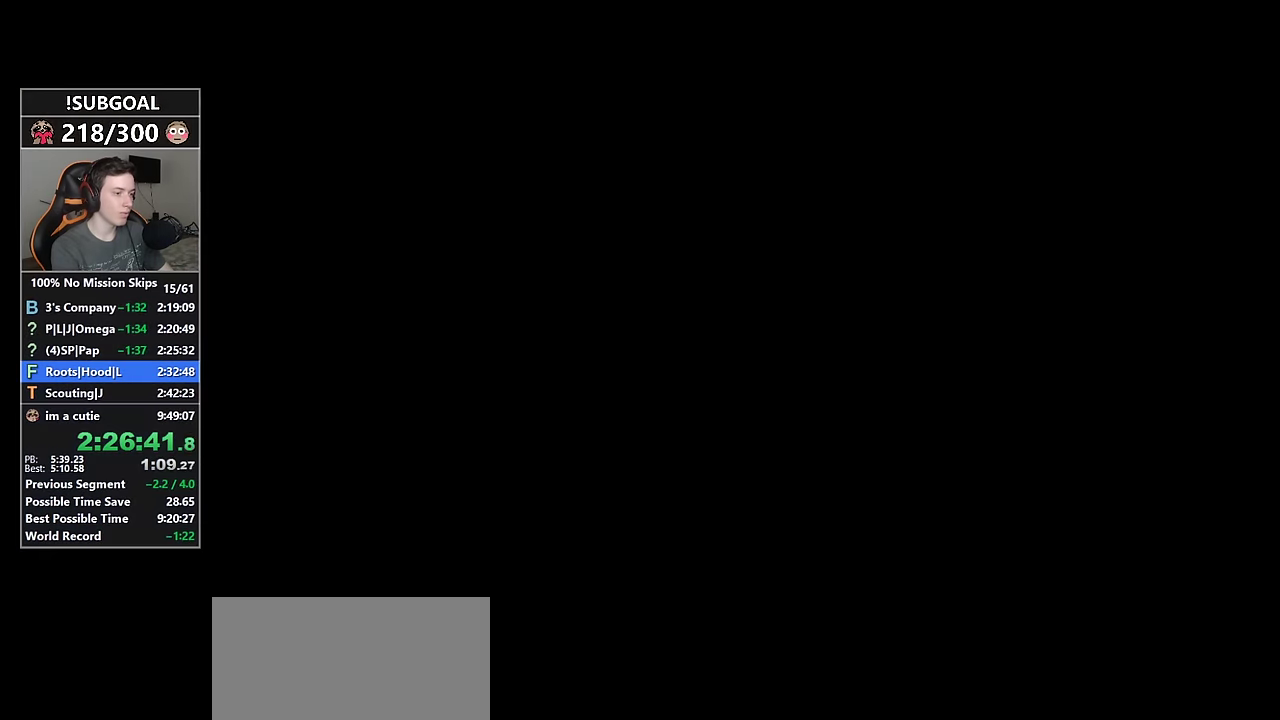
{"keys": ["d", "shift", "w"], "mouse": [], "events": [[83, "space", "down"], [117, "a", "down"], [117, "space", "up"], [267, "space", "down"], [317, "space", "up"], [400, "a", "up"], [400, "d", "down"]]}
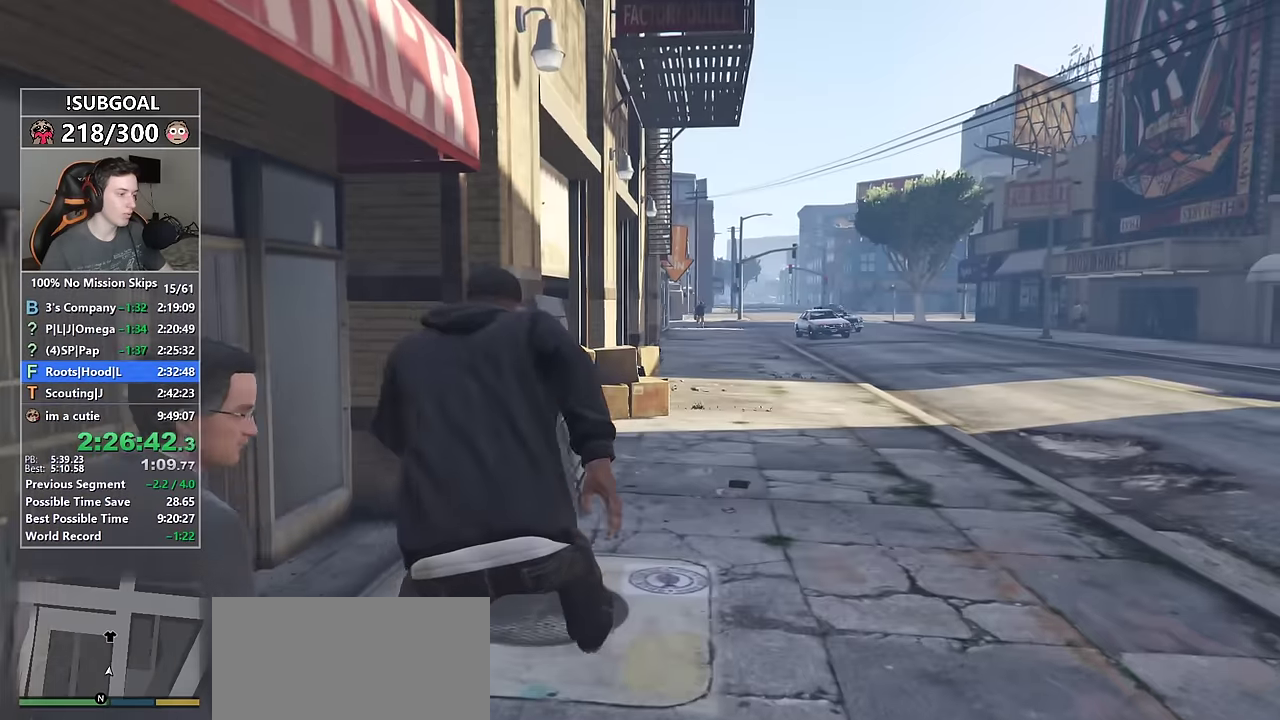
{"keys": ["d", "shift", "w"], "mouse": [], "events": [[134, "w", "up"], [234, "w", "down"]]}
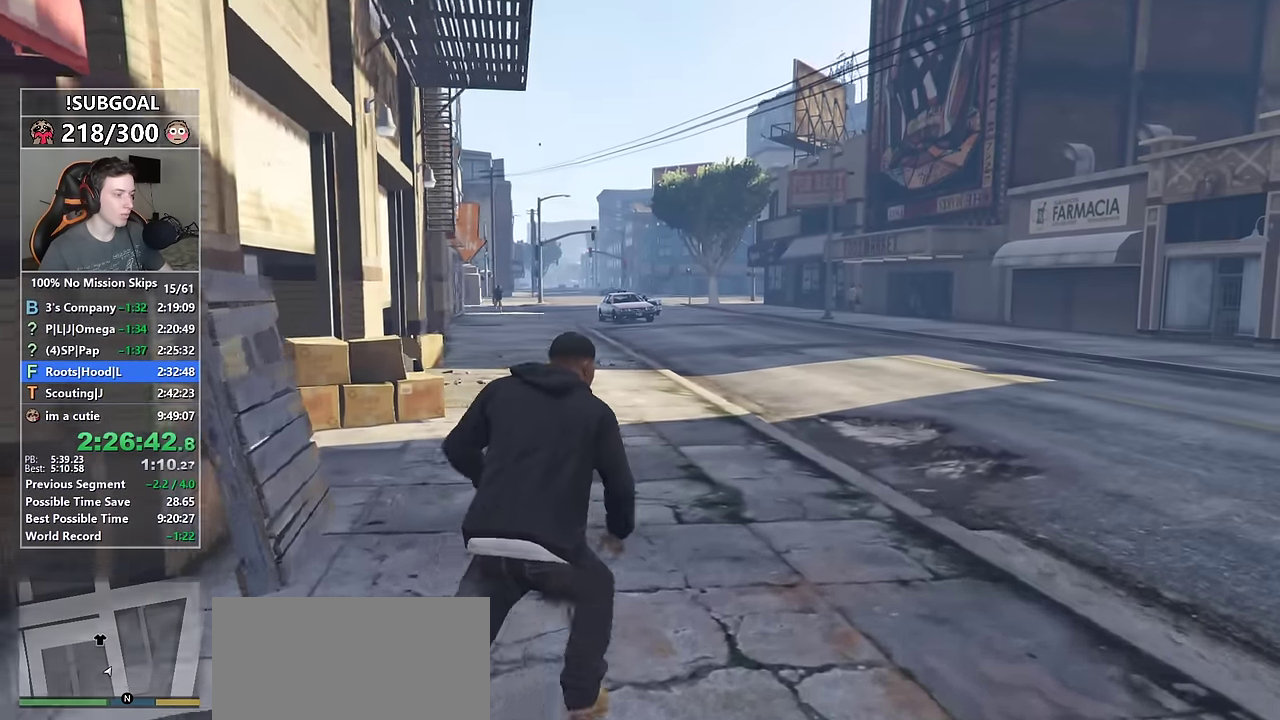
{"keys": ["d", "shift", "w"], "mouse": [], "events": []}
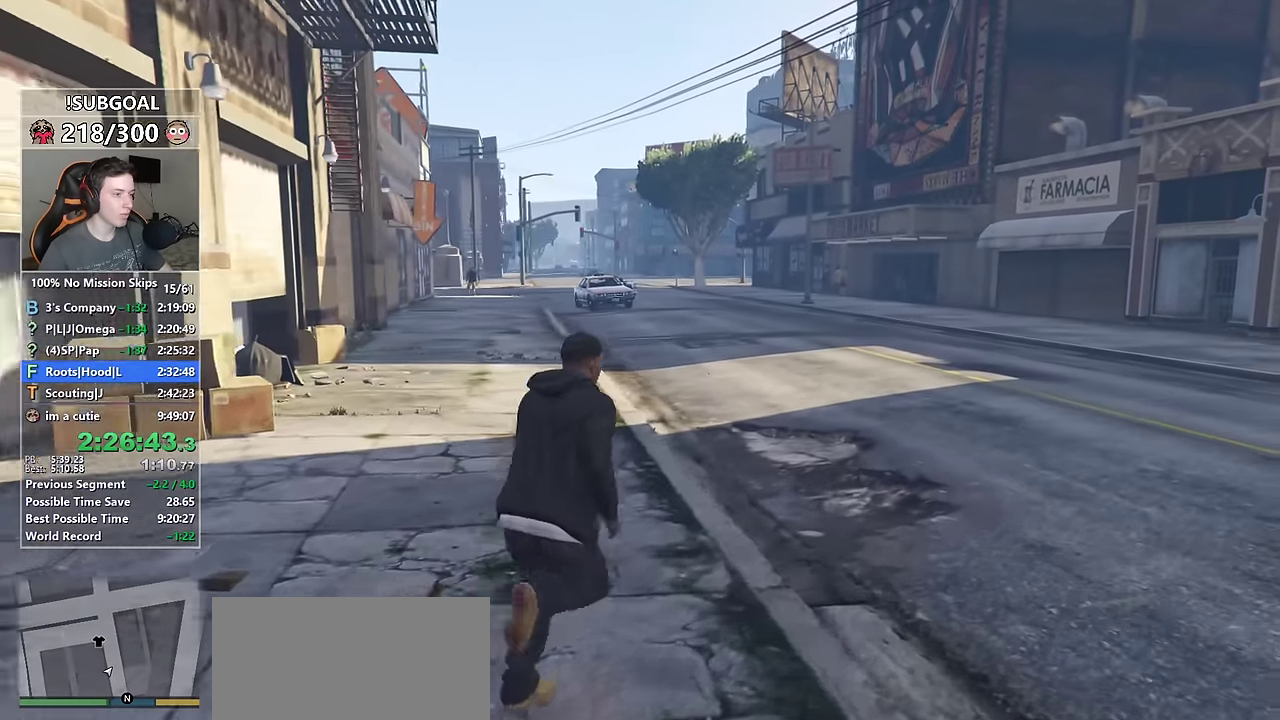
{"keys": ["shift", "w"], "mouse": [], "events": [[217, "d", "up"], [350, "d", "down"], [450, "d", "up"]]}
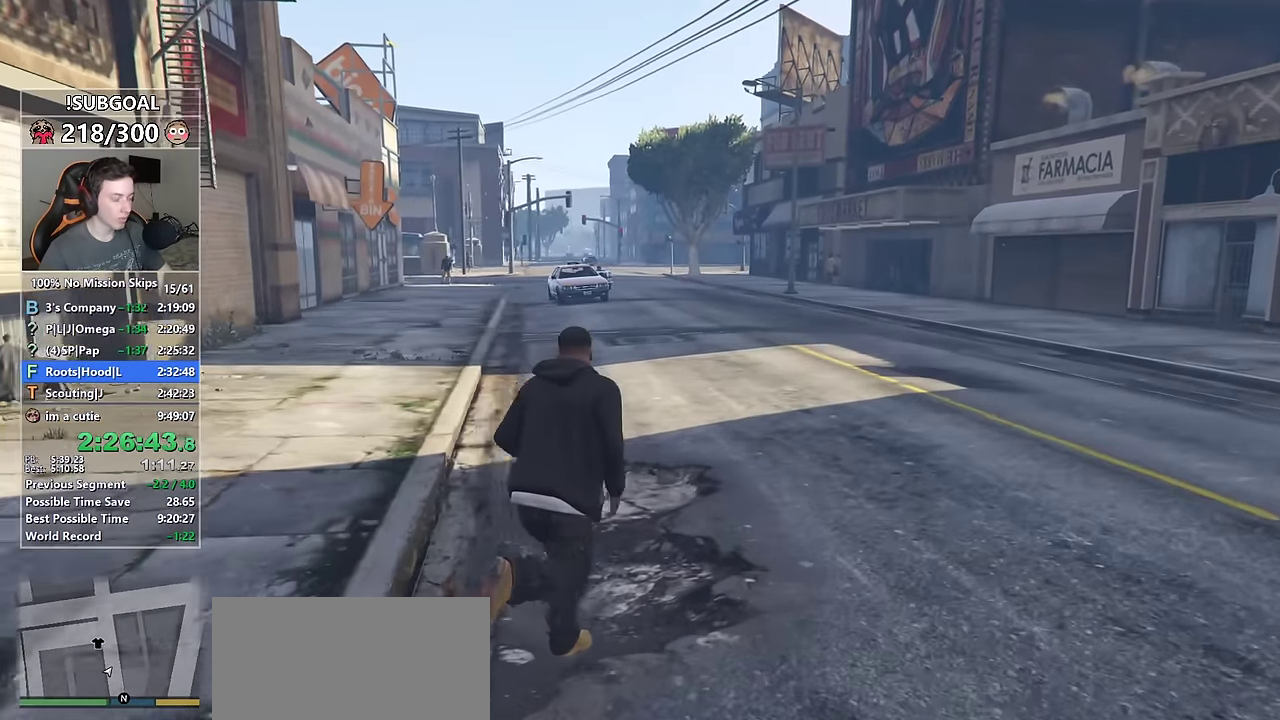
{"keys": ["shift", "space", "w"], "mouse": [], "events": [[467, "space", "down"]]}
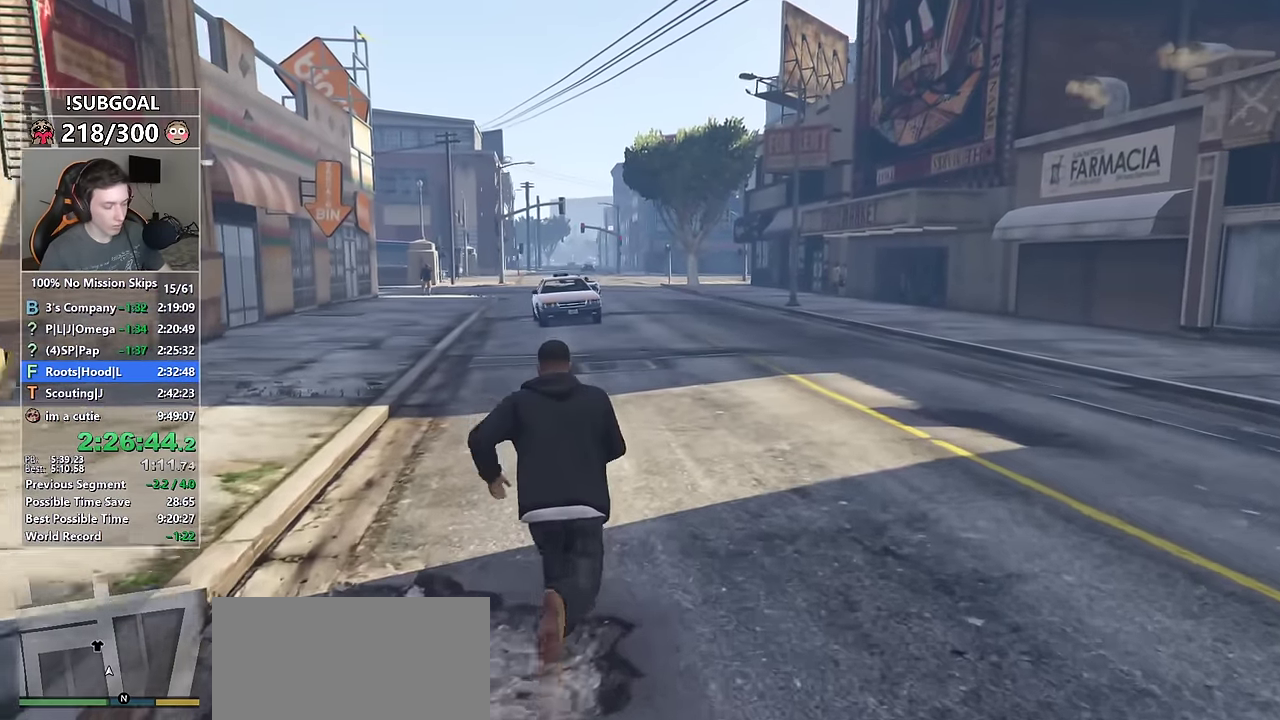
{"keys": [], "mouse": [], "events": [[100, "space", "up"], [184, "shift", "up"], [334, "w", "up"]]}
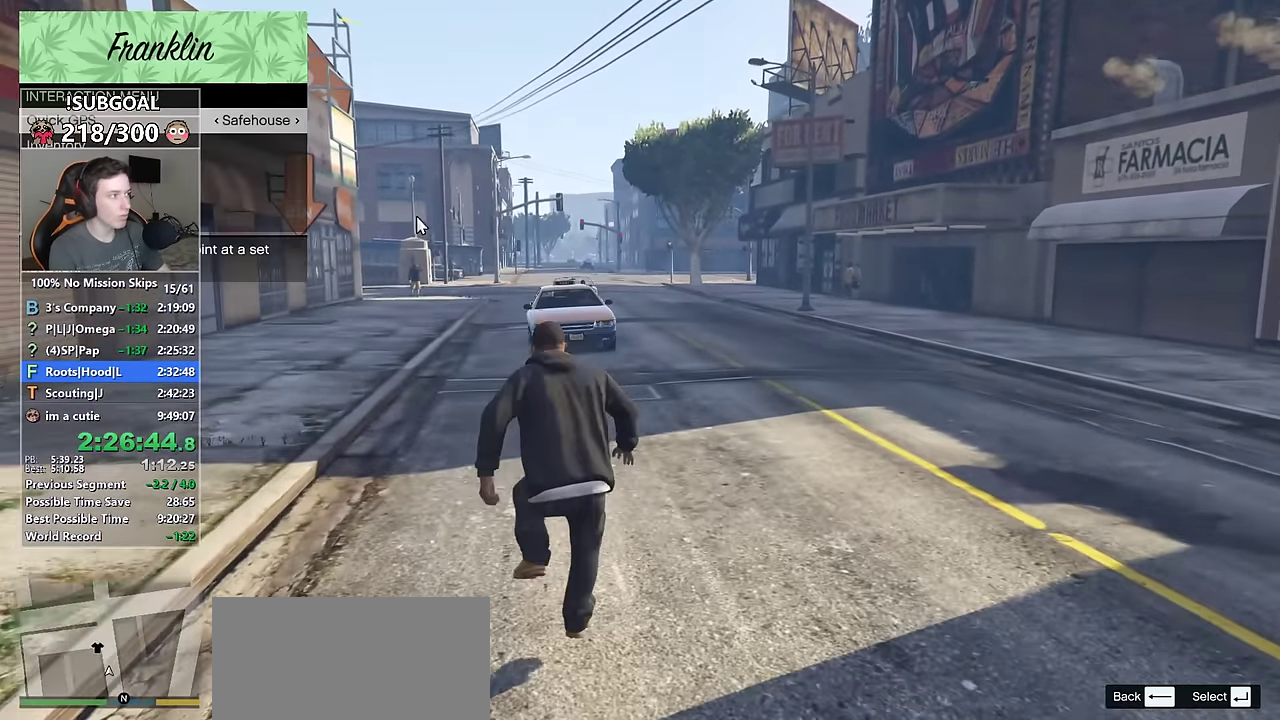
{"keys": ["d", "w"], "mouse": [], "events": [[167, "return", "down"], [217, "return", "up"], [484, "w", "down"], [500, "d", "down"]]}
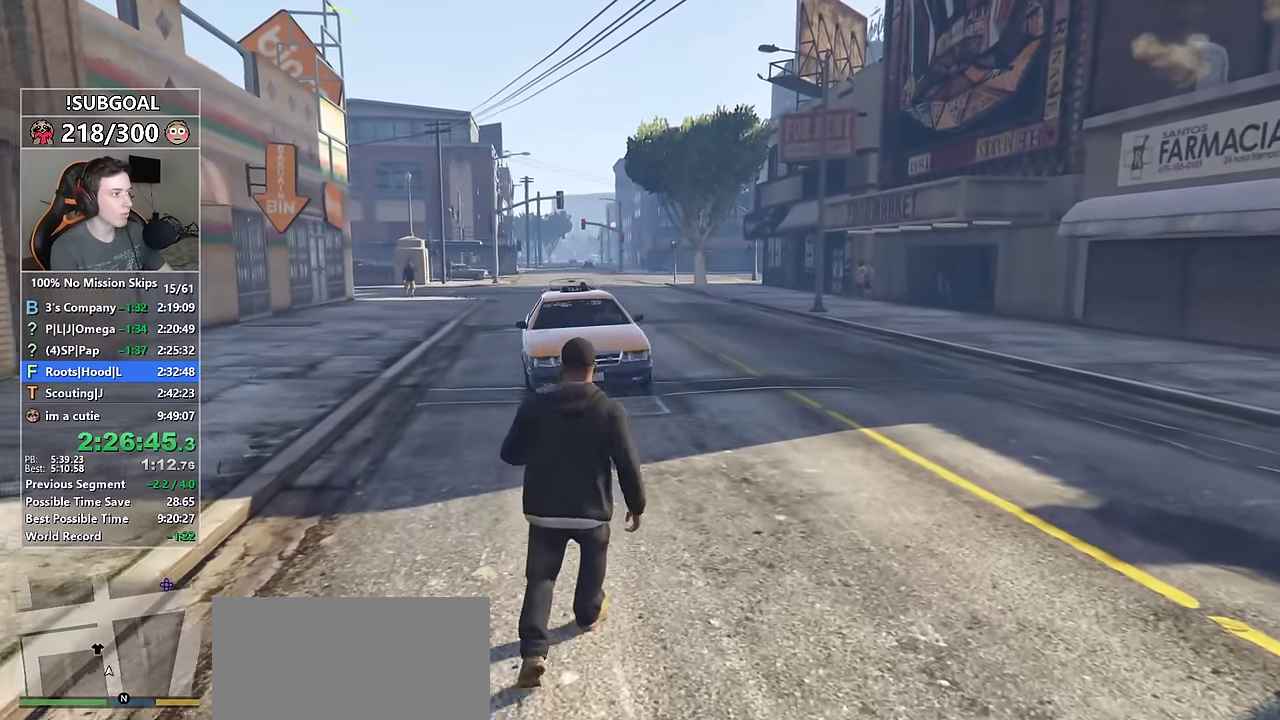
{"keys": ["d", "shift"], "mouse": [], "events": [[84, "shift", "down"], [184, "space", "down"], [317, "w", "up"], [367, "space", "up"]]}
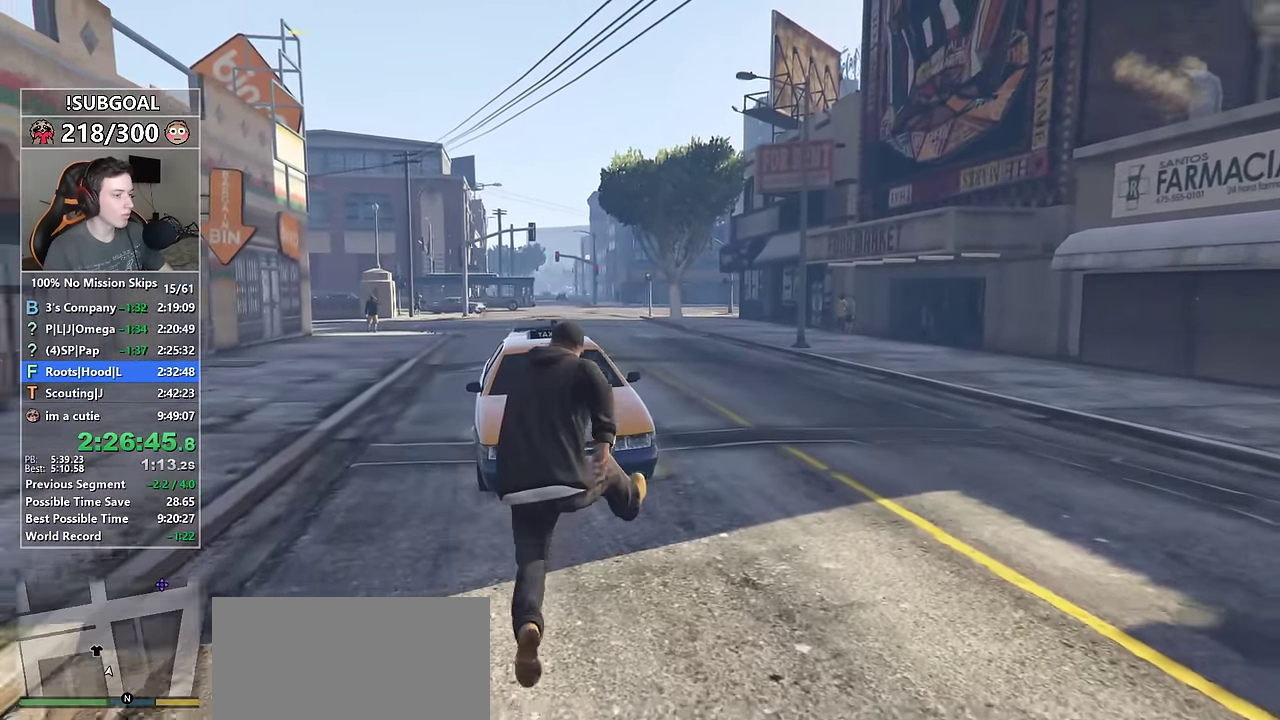
{"keys": ["d", "shift", "w"], "mouse": [], "events": [[150, "w", "down"], [250, "d", "up"], [484, "d", "down"]]}
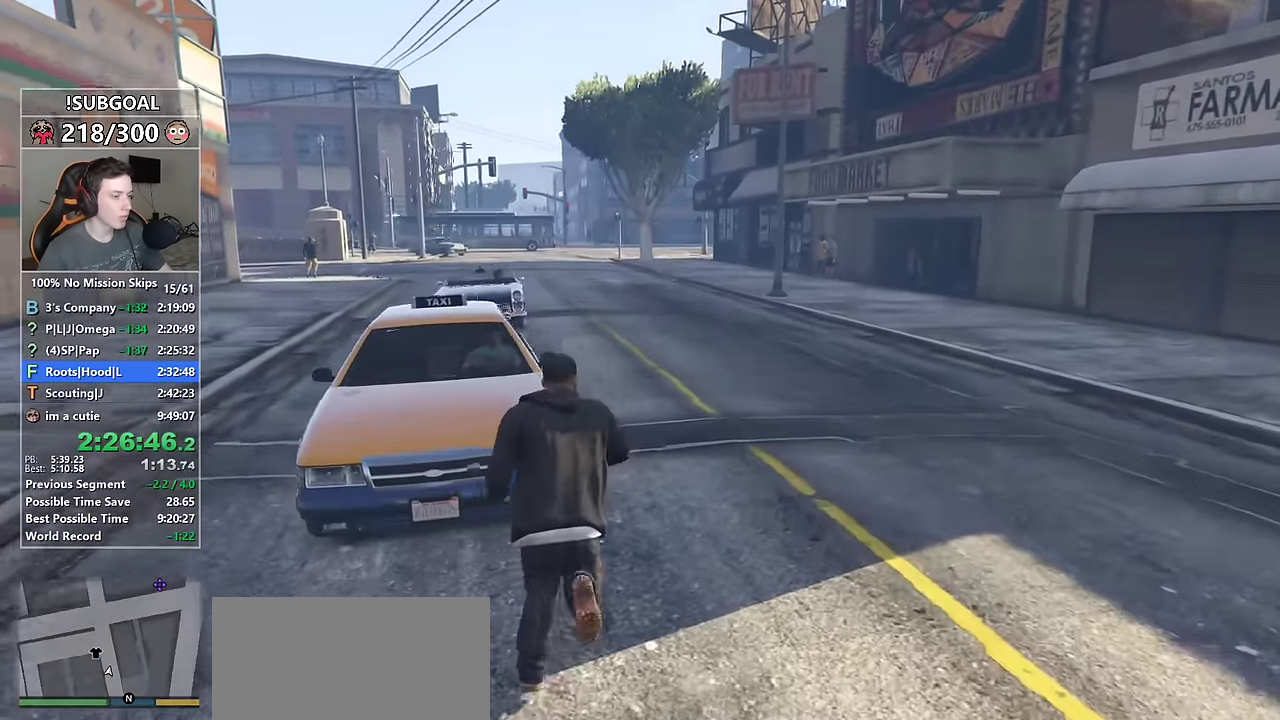
{"keys": ["shift", "w"], "mouse": [], "events": [[67, "d", "up"], [317, "a", "down"], [450, "a", "up"]]}
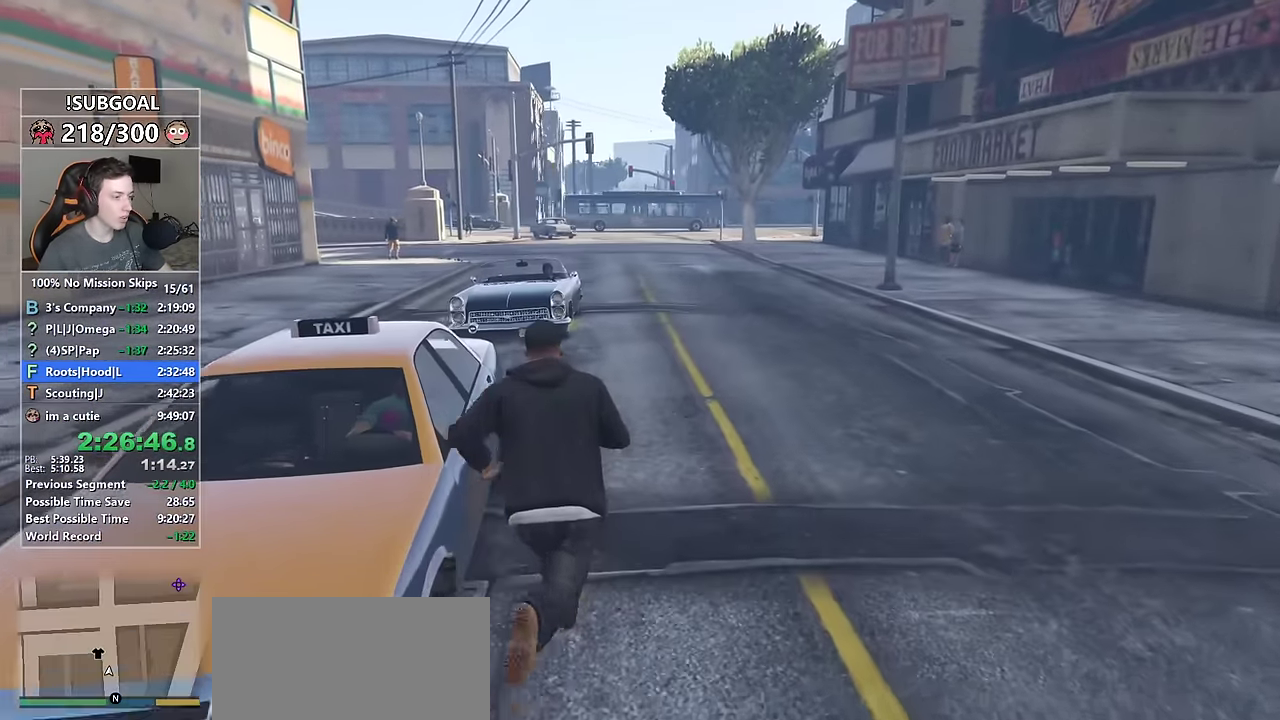
{"keys": [], "mouse": [], "events": [[84, "f", "down"], [134, "f", "up"], [134, "shift", "up"], [134, "w", "up"]]}
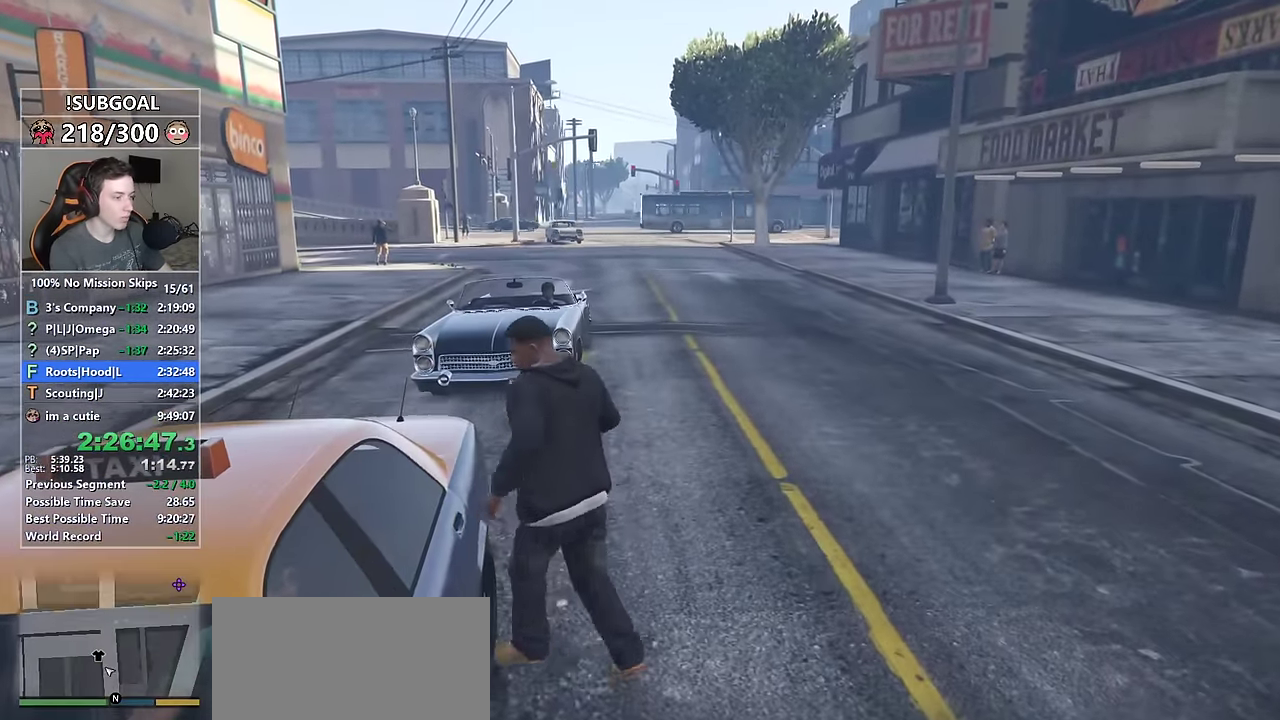
{"keys": [], "mouse": [], "events": [[384, "return", "down"], [484, "return", "up"]]}
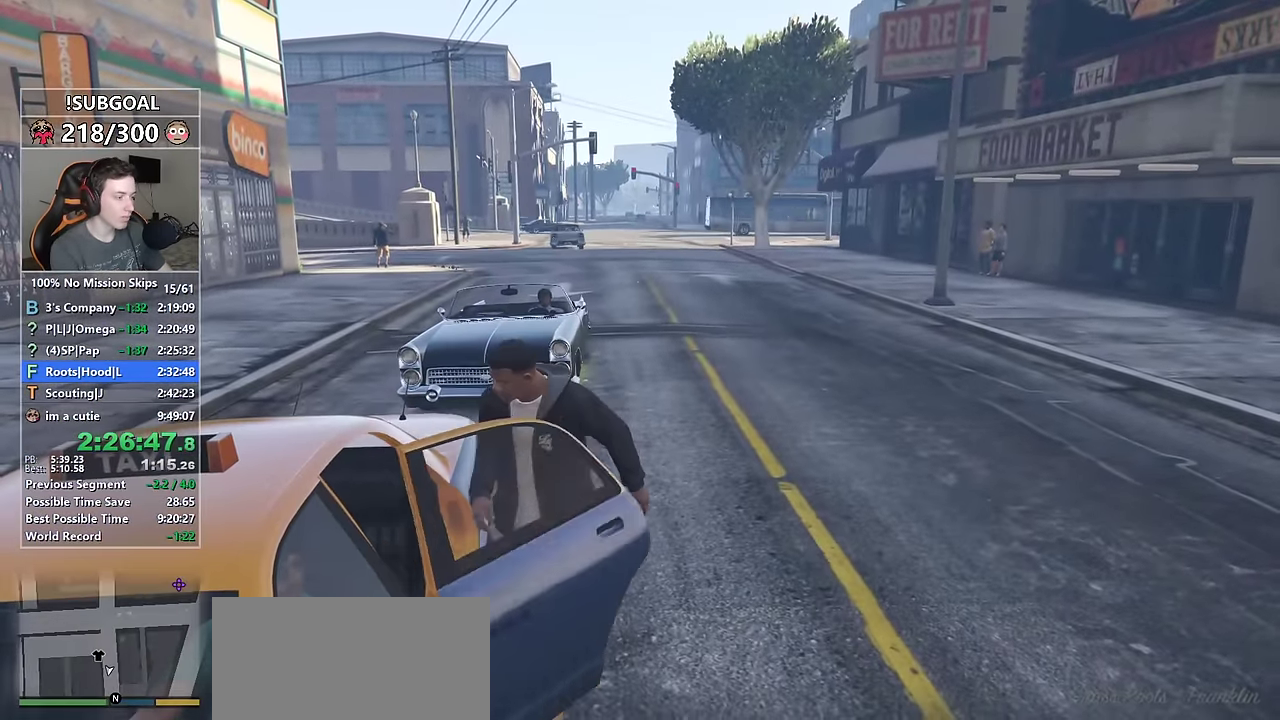
{"keys": [], "mouse": [], "events": [[67, "return", "down"], [167, "return", "up"], [217, "return", "down"], [317, "return", "up"], [400, "return", "down"], [450, "return", "up"]]}
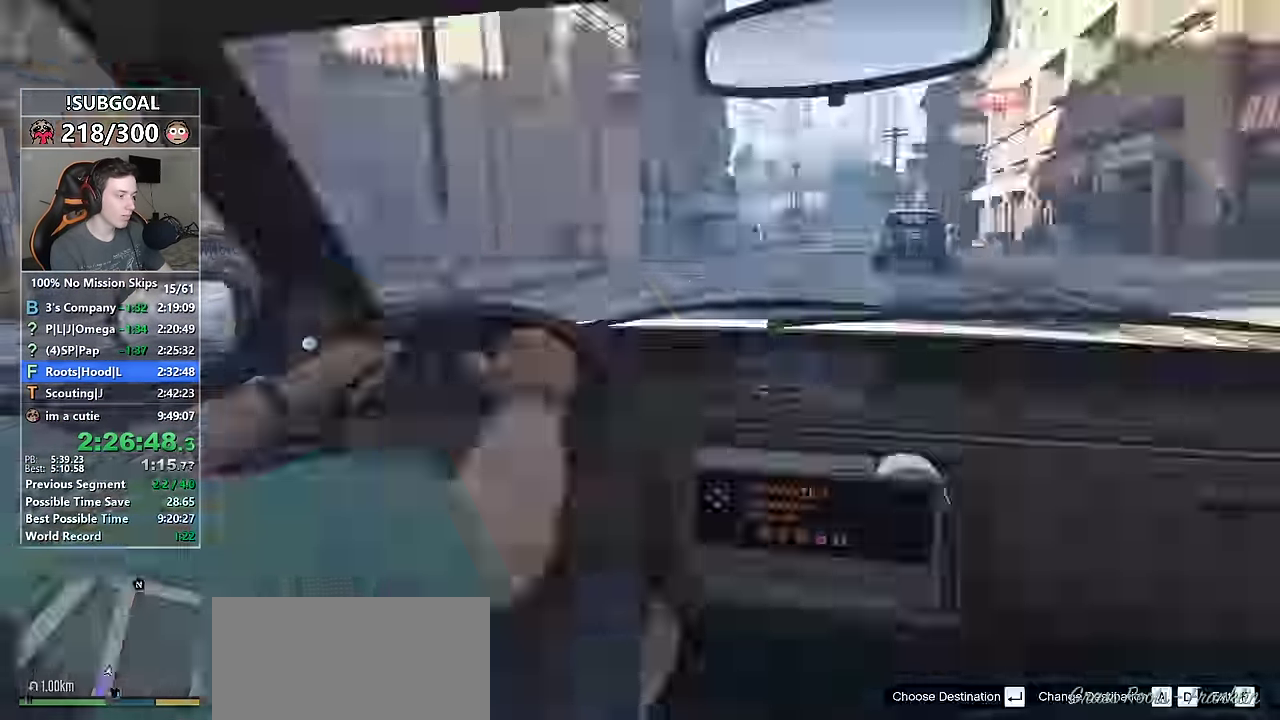
{"keys": [], "mouse": [], "events": [[50, "return", "down"], [134, "return", "up"], [234, "return", "down"], [284, "return", "up"], [367, "return", "down"], [417, "return", "up"]]}
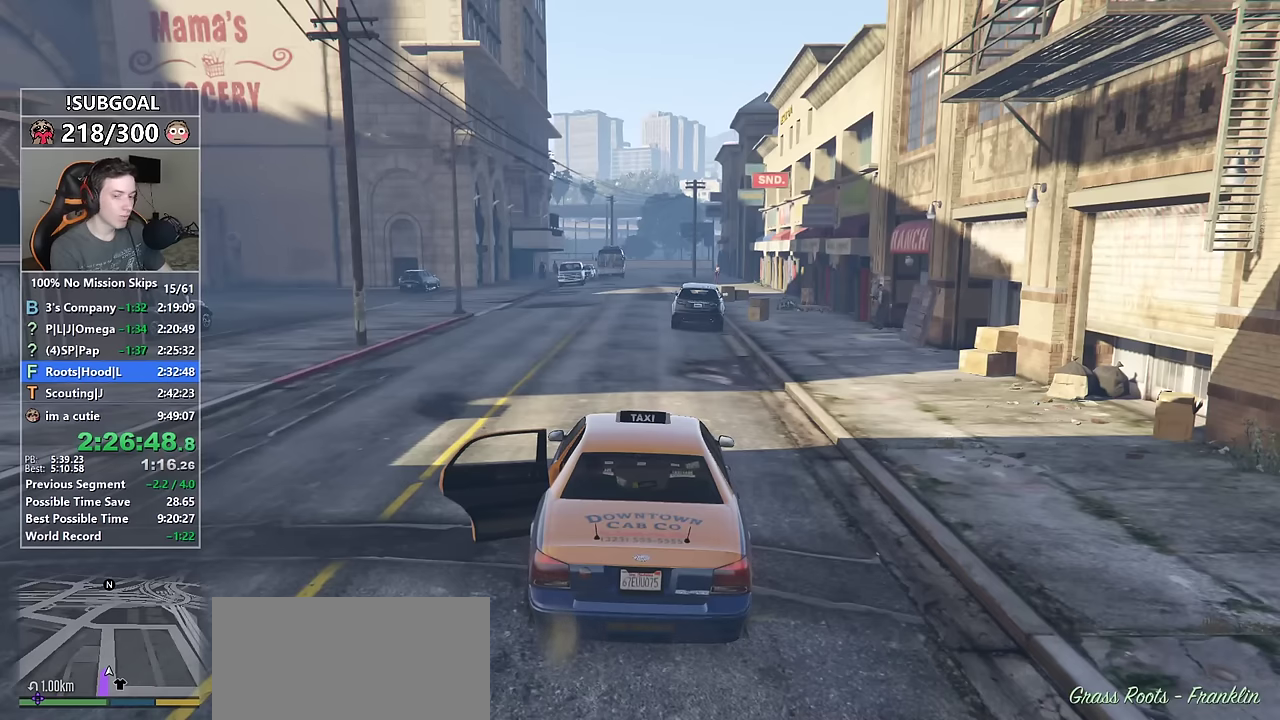
{"keys": [], "mouse": [], "events": [[50, "return", "down"], [100, "return", "up"], [200, "return", "down"], [250, "return", "up"]]}
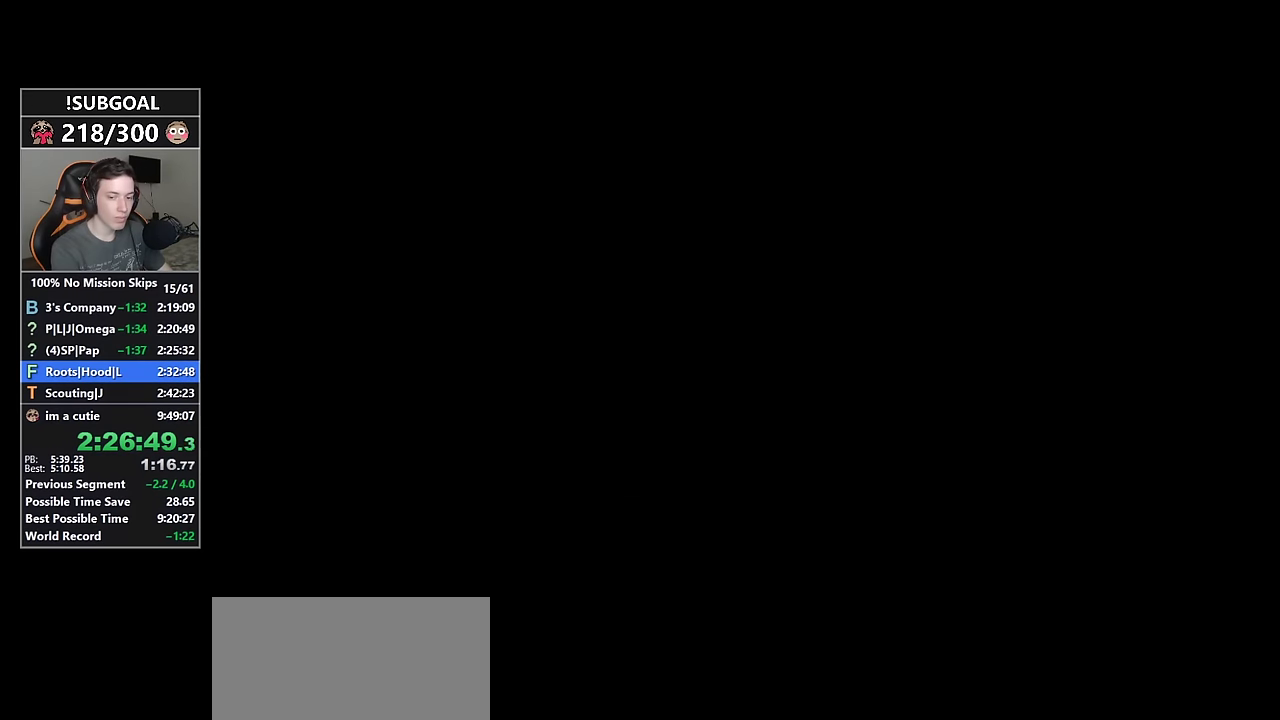
{"keys": [], "mouse": [], "events": []}
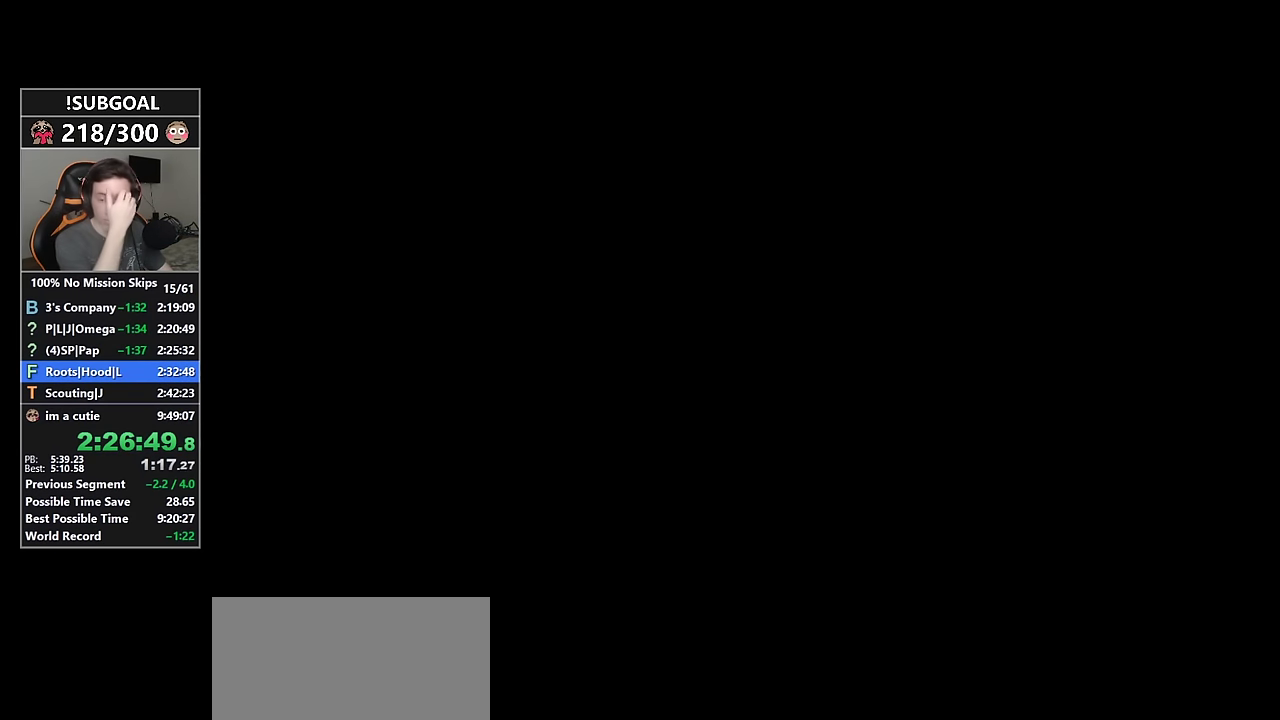
{"keys": [], "mouse": [], "events": []}
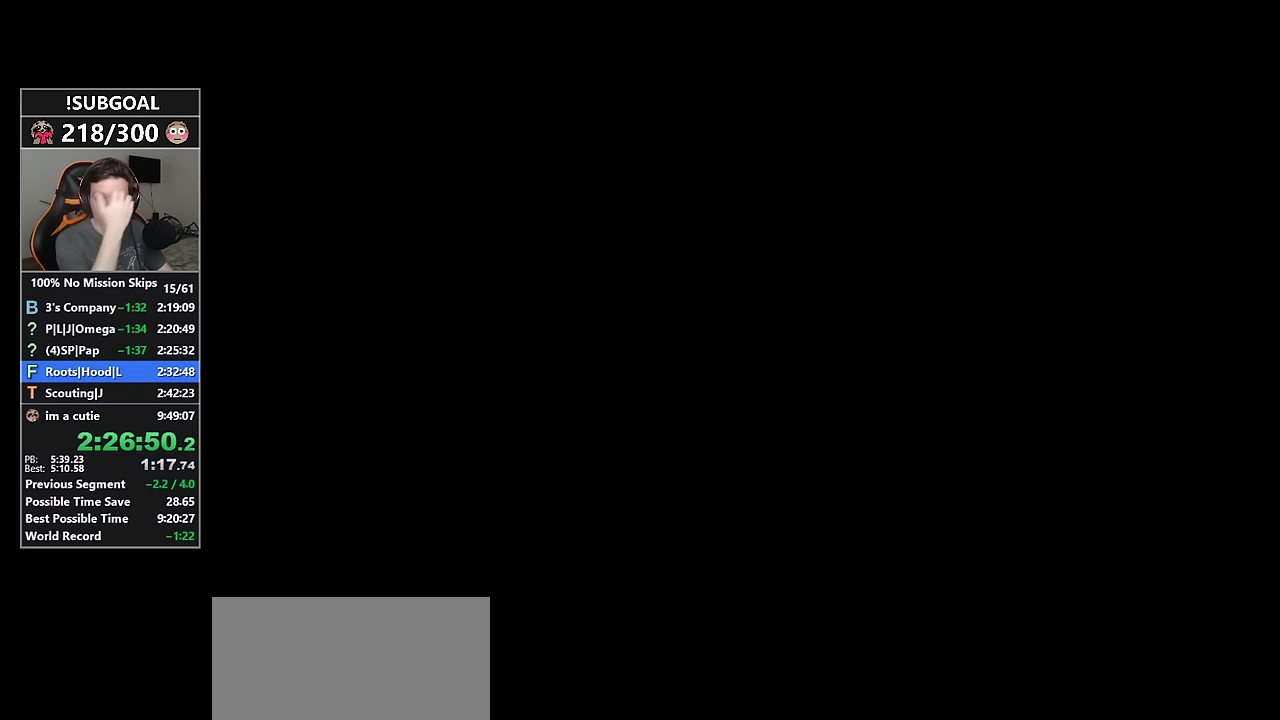
{"keys": [], "mouse": [], "events": []}
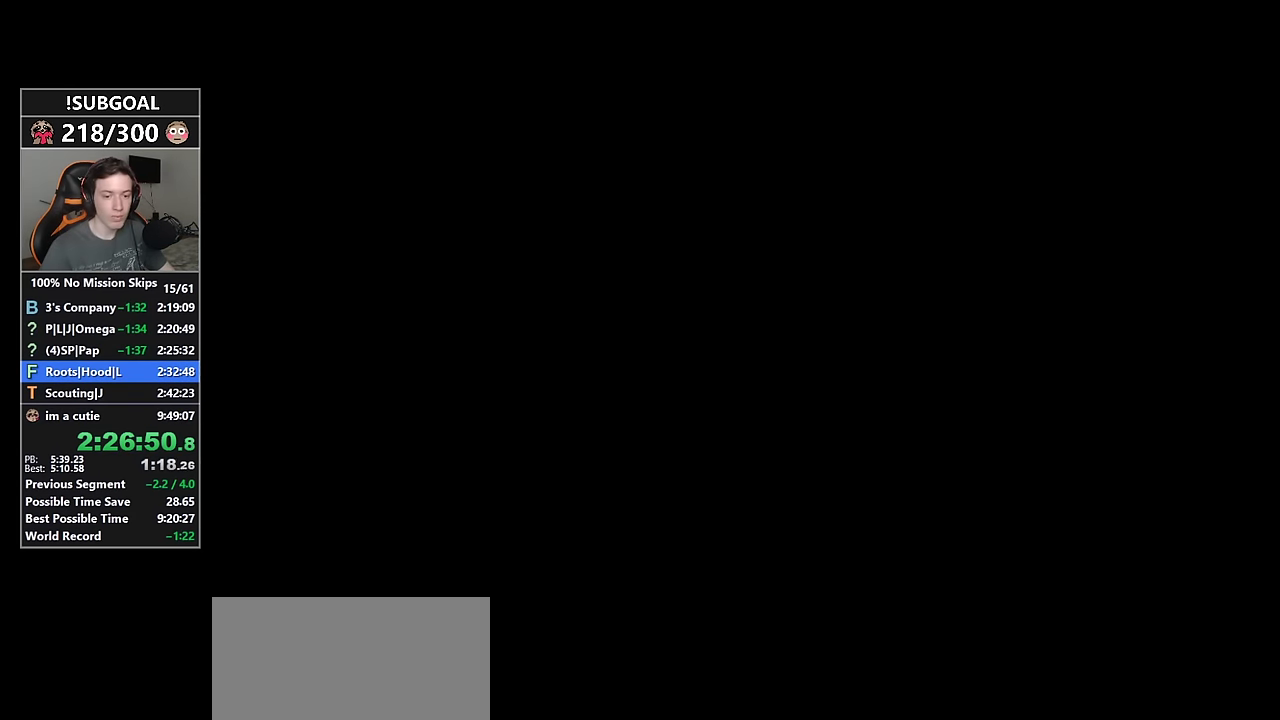
{"keys": [], "mouse": [], "events": []}
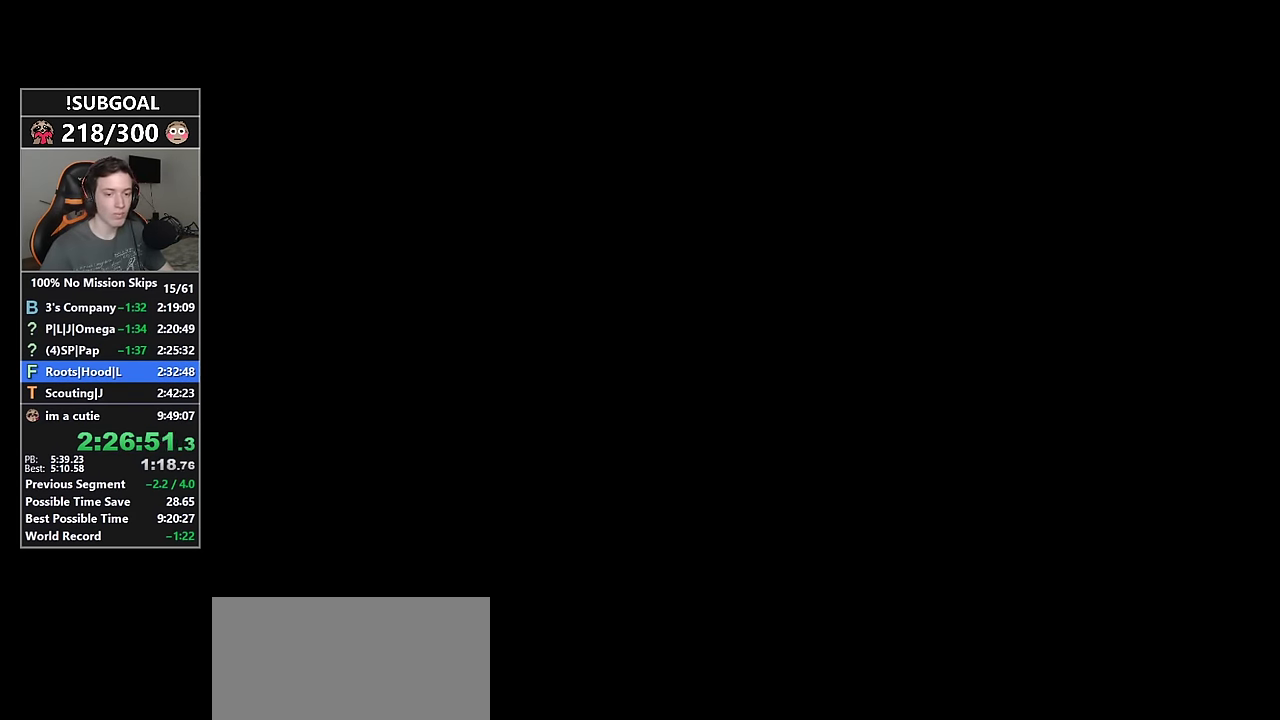
{"keys": [], "mouse": [], "events": []}
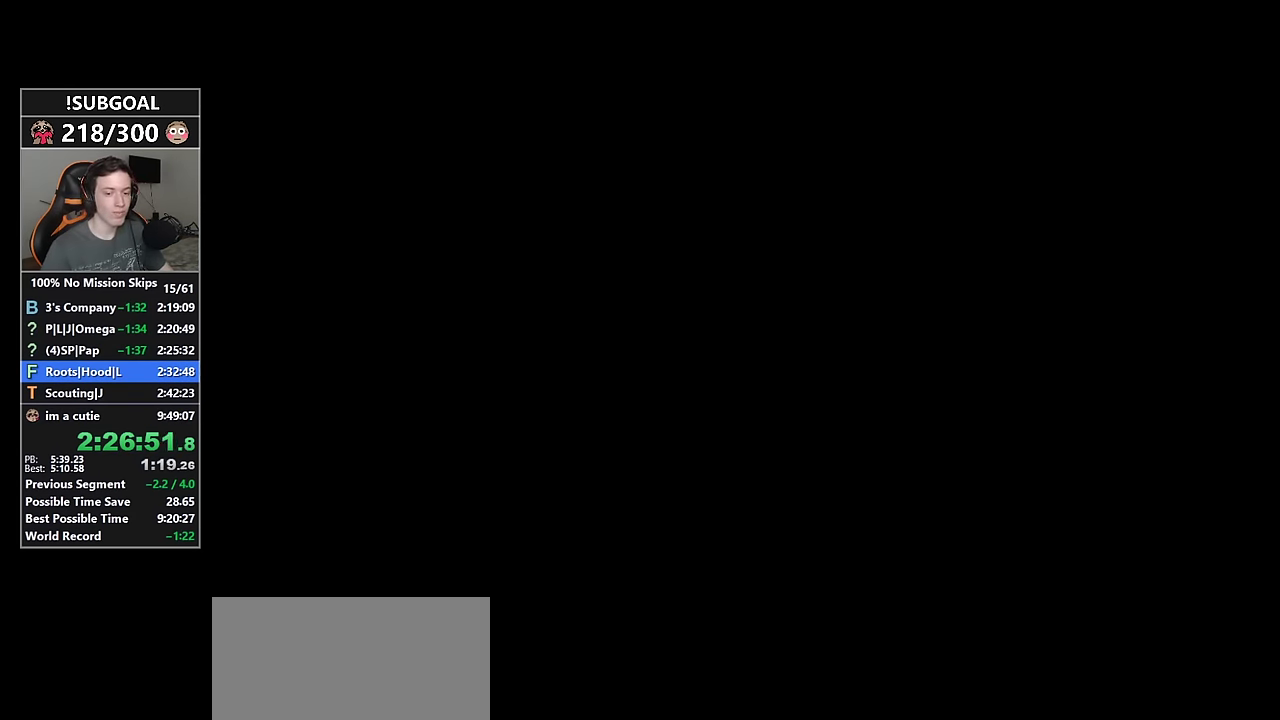
{"keys": [], "mouse": [], "events": []}
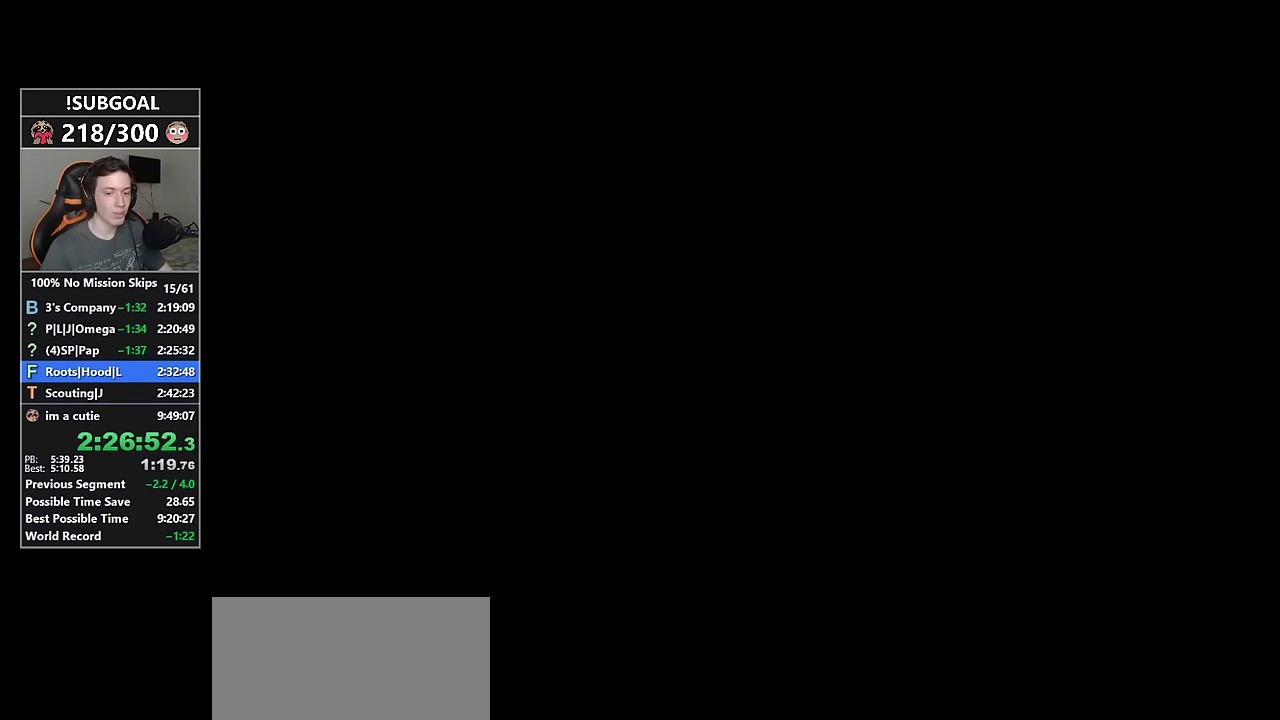
{"keys": ["d", "s", "shift"], "mouse": [], "events": [[400, "shift", "down"], [450, "d", "down"], [450, "s", "down"]]}
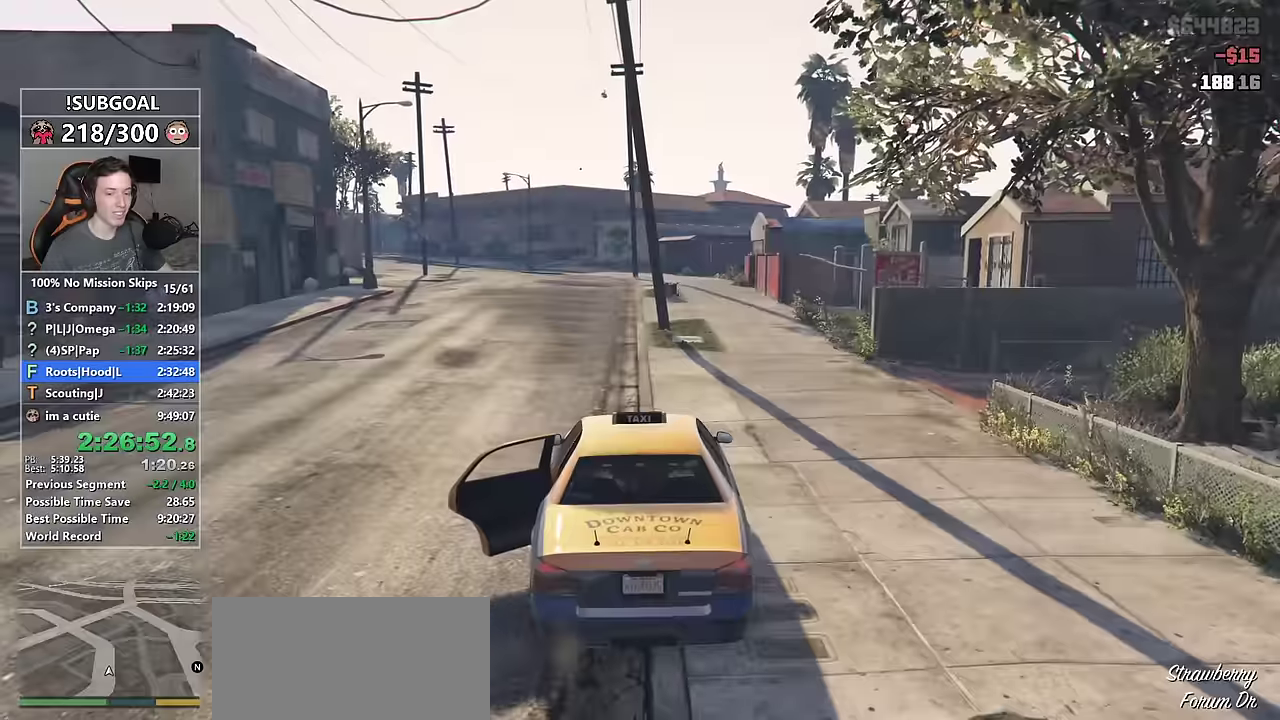
{"keys": ["d", "s", "shift"], "mouse": [], "events": []}
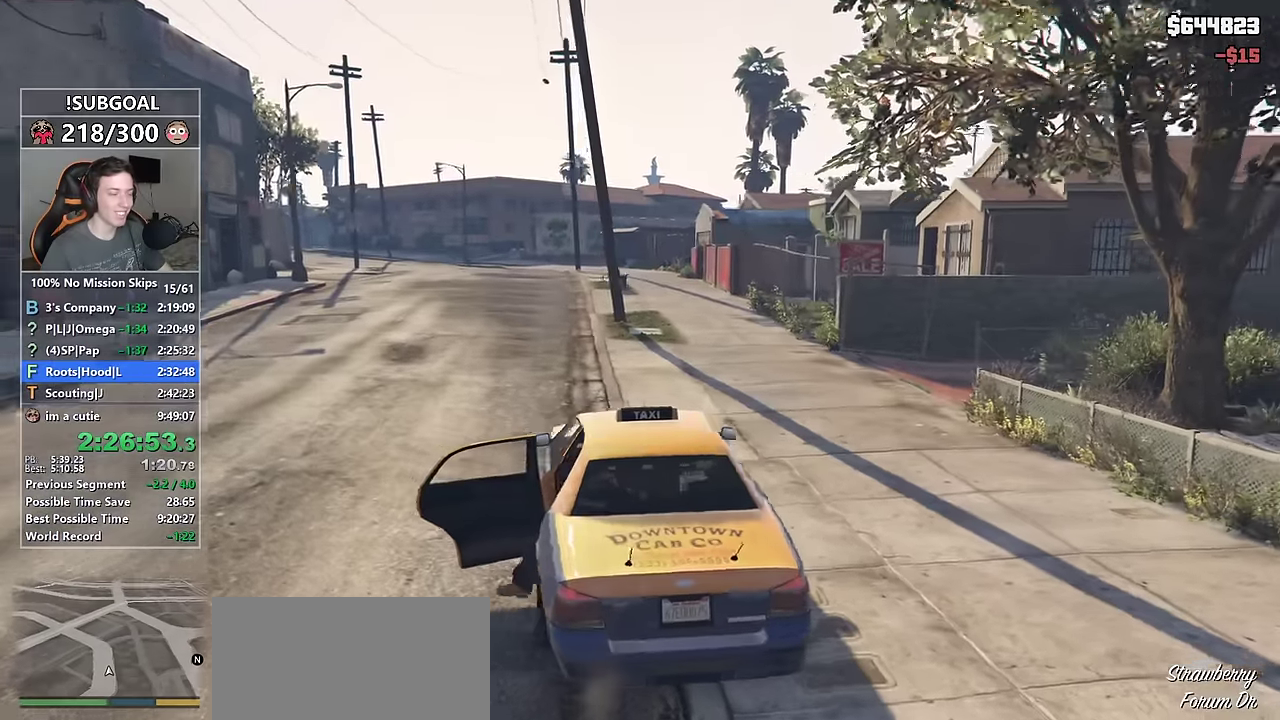
{"keys": ["d", "s", "shift"], "mouse": [], "events": []}
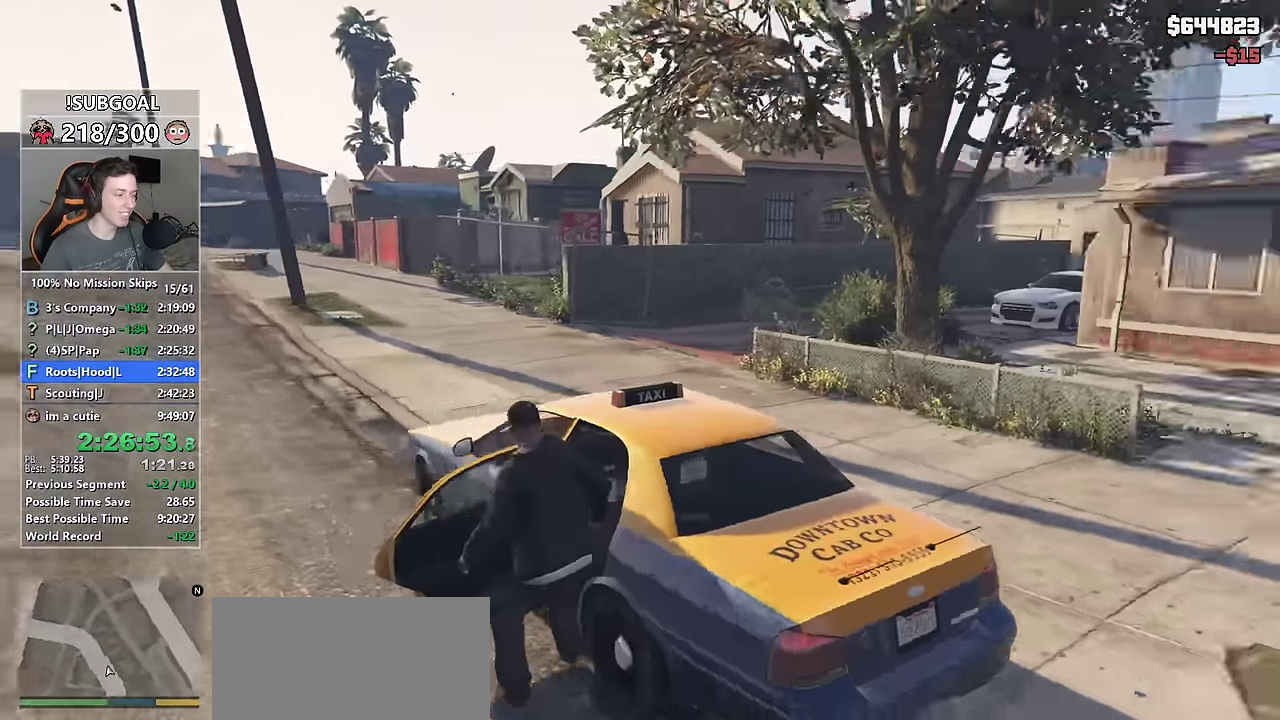
{"keys": ["d", "shift"], "mouse": [], "events": [[167, "s", "up"]]}
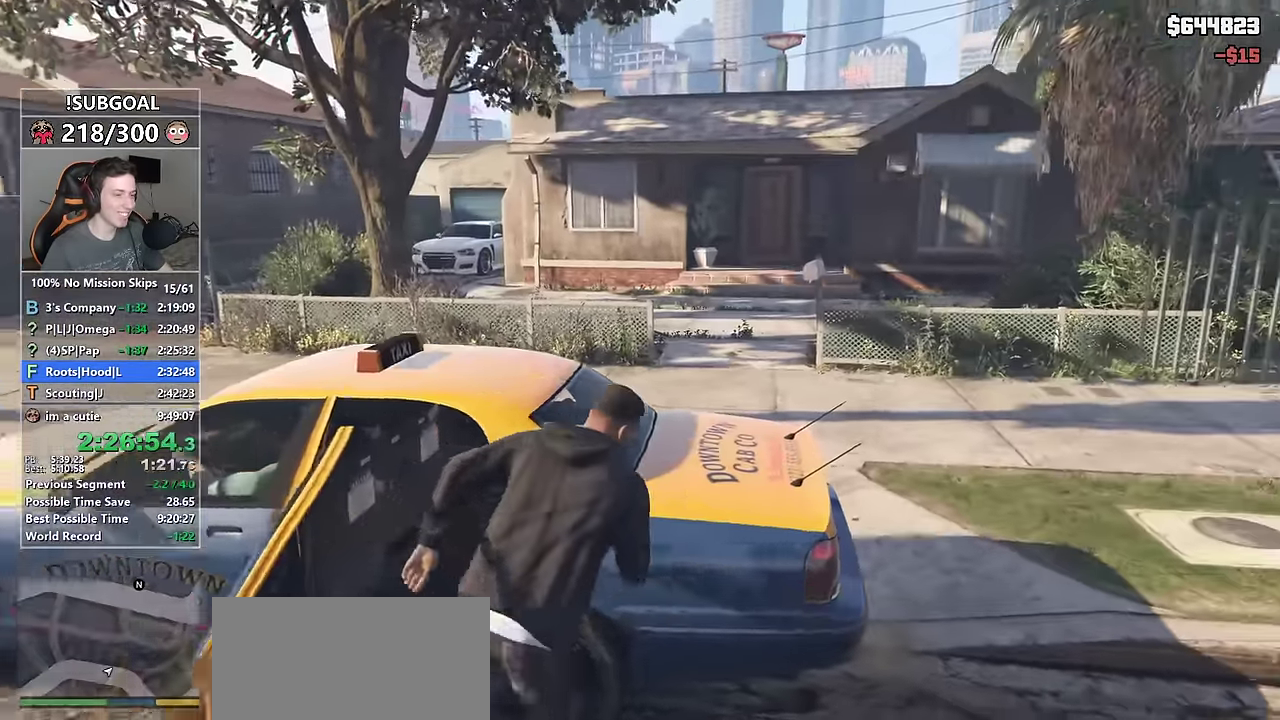
{"keys": ["shift", "w"], "mouse": [], "events": [[50, "w", "down"], [134, "d", "up"]]}
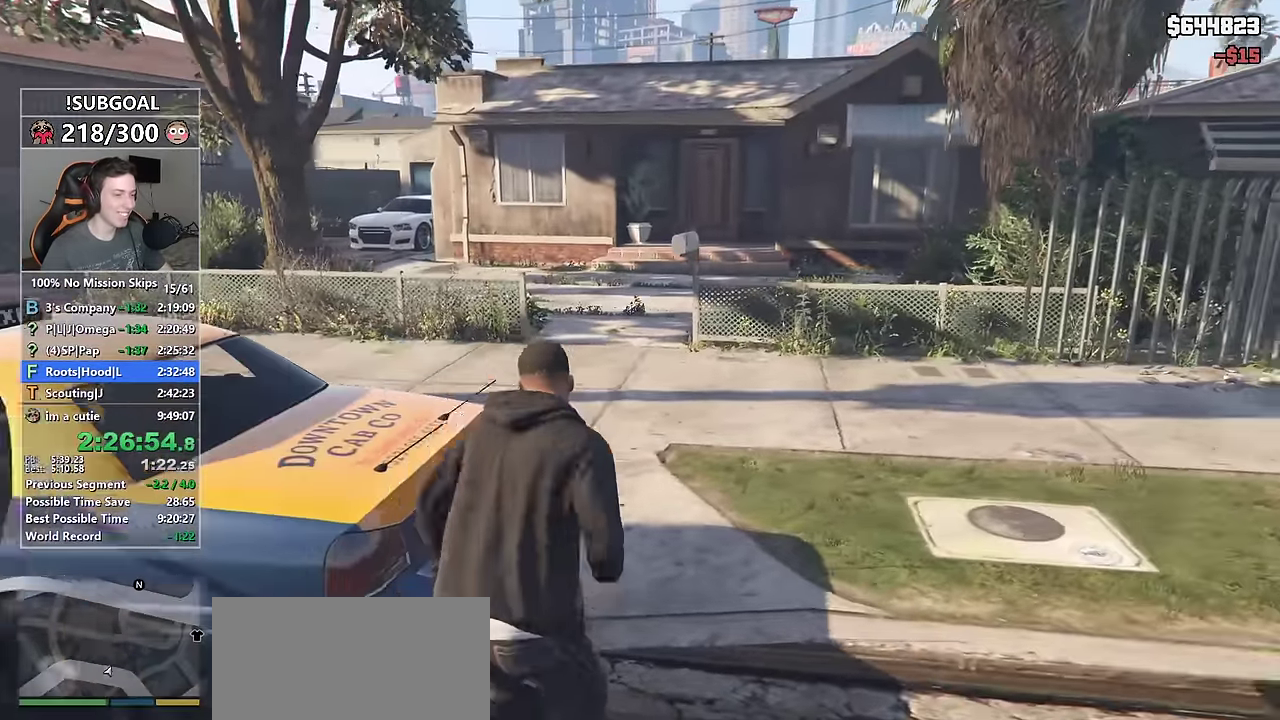
{"keys": ["shift", "w"], "mouse": [], "events": []}